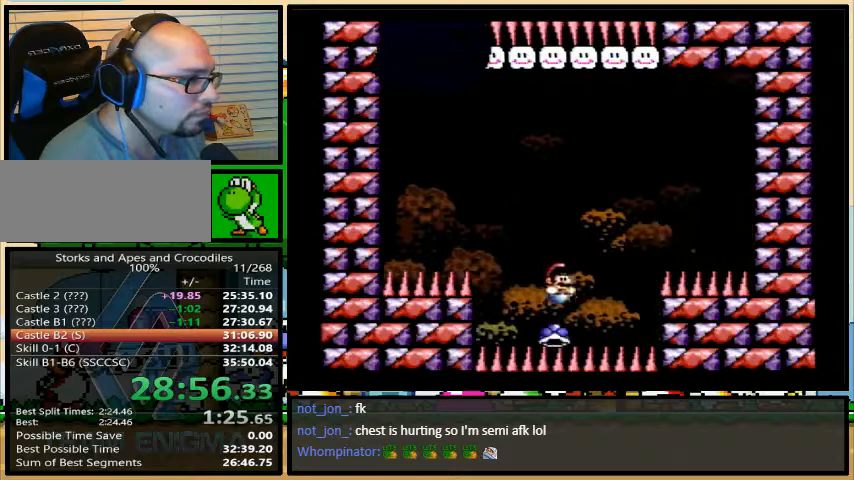
Gameplay with a controller (Nintendo layout); each line is a JSON object with the inputs held at the frame after it (dt_ms = milliseconds from this image to that frame). "events" lists button and stick changes between this image and that frame as [ms after this image, input, new state], when the widget could be followed in between. Not read: L3 R3.
{"dt_ms": 500, "buttons": ["Y", "DPAD_UP"], "events": [[67, "DPAD_LEFT", "up"], [67, "DPAD_UP", "down"], [100, "DPAD_RIGHT", "down"], [100, "DPAD_UP", "up"], [167, "B", "up"], [200, "DPAD_RIGHT", "up"], [233, "DPAD_LEFT", "down"], [500, "DPAD_LEFT", "up"], [500, "DPAD_UP", "down"]]}
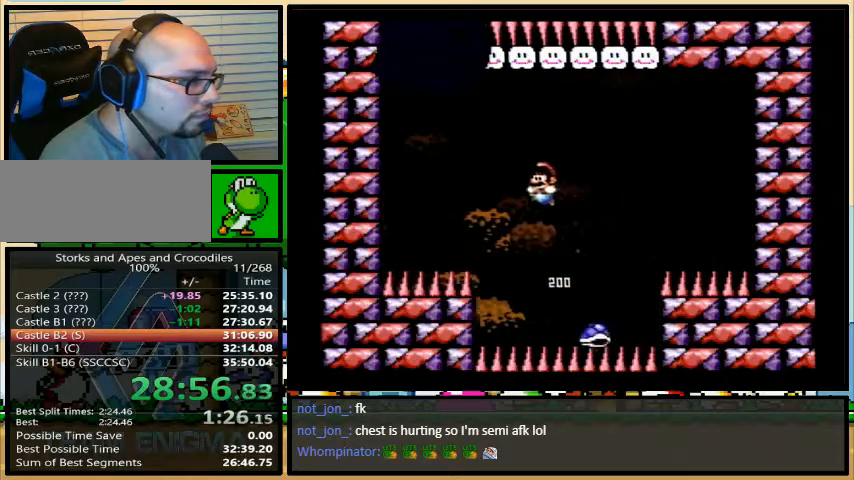
{"dt_ms": 500, "buttons": ["B", "Y", "R1", "DPAD_UP"], "events": [[33, "B", "down"], [33, "DPAD_RIGHT", "down"], [33, "DPAD_UP", "up"], [200, "DPAD_RIGHT", "up"], [200, "DPAD_UP", "down"], [233, "DPAD_LEFT", "down"], [367, "DPAD_LEFT", "up"], [367, "R1", "down"]]}
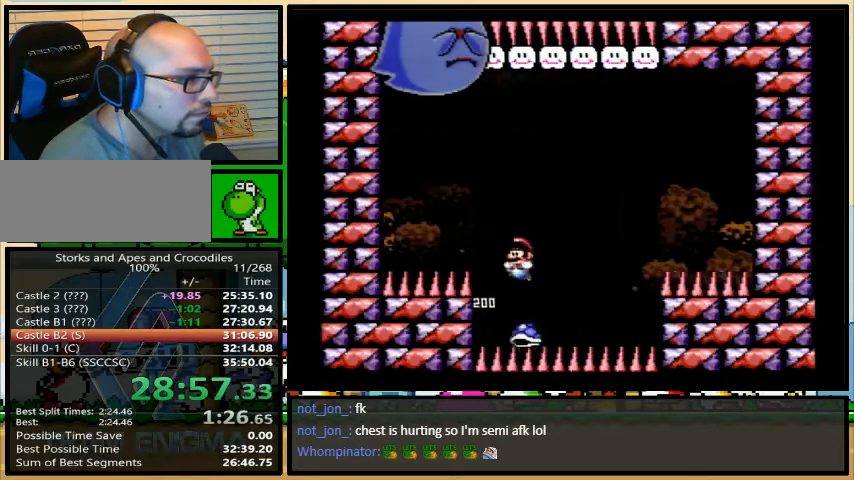
{"dt_ms": 500, "buttons": ["B", "Y", "DPAD_LEFT"], "events": [[33, "R1", "up"], [33, "Y", "up"], [67, "DPAD_RIGHT", "down"], [100, "Y", "down"], [167, "DPAD_UP", "up"], [333, "DPAD_RIGHT", "up"], [333, "DPAD_UP", "down"], [367, "DPAD_LEFT", "down"], [367, "DPAD_UP", "up"]]}
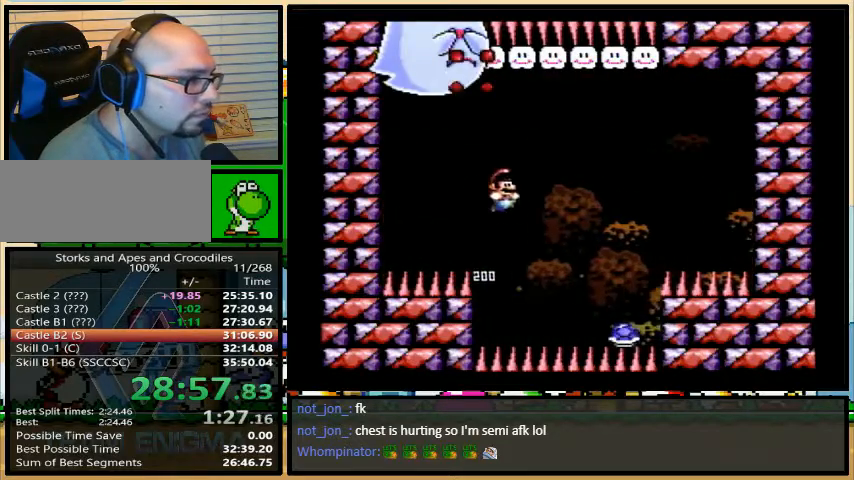
{"dt_ms": 500, "buttons": ["B", "Y", "DPAD_RIGHT"], "events": [[33, "DPAD_UP", "down"], [67, "DPAD_LEFT", "up"], [67, "DPAD_UP", "up"], [100, "DPAD_RIGHT", "down"], [367, "DPAD_LEFT", "down"], [367, "DPAD_RIGHT", "up"], [433, "DPAD_UP", "down"], [467, "DPAD_LEFT", "up"], [467, "DPAD_RIGHT", "down"], [467, "DPAD_UP", "up"]]}
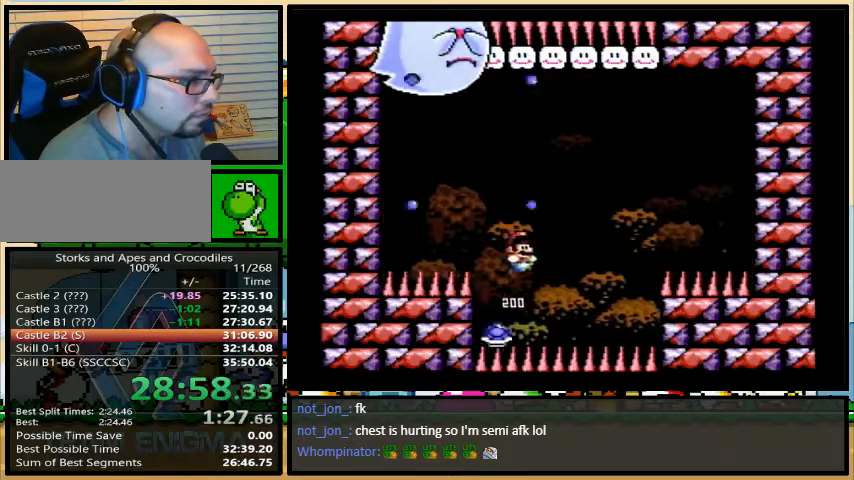
{"dt_ms": 500, "buttons": ["B", "Y", "DPAD_LEFT"], "events": [[167, "DPAD_LEFT", "down"], [200, "DPAD_RIGHT", "up"], [233, "DPAD_UP", "down"], [267, "DPAD_LEFT", "up"], [300, "DPAD_RIGHT", "down"], [300, "DPAD_UP", "up"], [467, "DPAD_LEFT", "down"], [467, "DPAD_RIGHT", "up"]]}
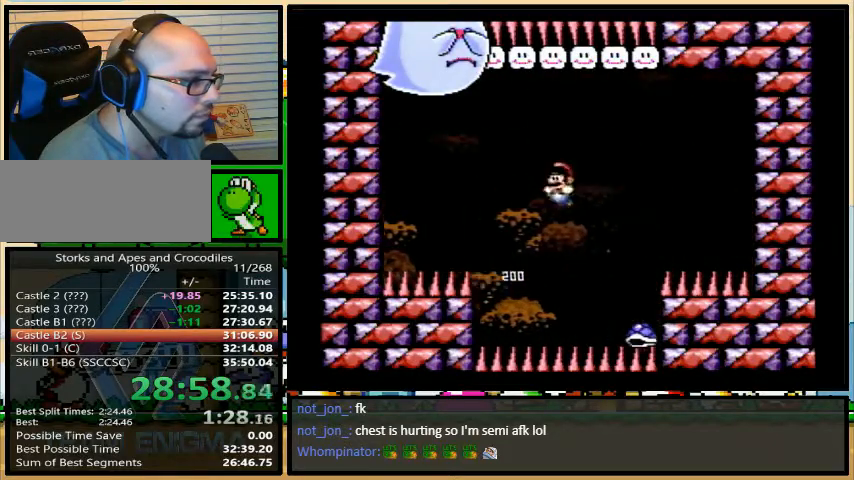
{"dt_ms": 500, "buttons": ["B", "Y", "DPAD_LEFT"], "events": [[300, "DPAD_UP", "down"], [333, "DPAD_RIGHT", "down"], [333, "DPAD_UP", "up"], [433, "DPAD_RIGHT", "up"]]}
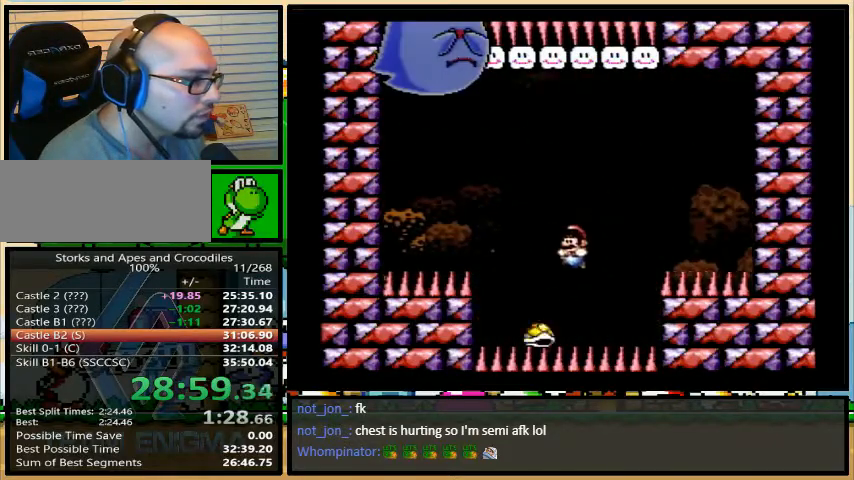
{"dt_ms": 500, "buttons": ["B", "Y", "DPAD_RIGHT"], "events": [[100, "DPAD_RIGHT", "down"], [367, "DPAD_LEFT", "up"], [367, "DPAD_UP", "down"], [400, "DPAD_UP", "up"]]}
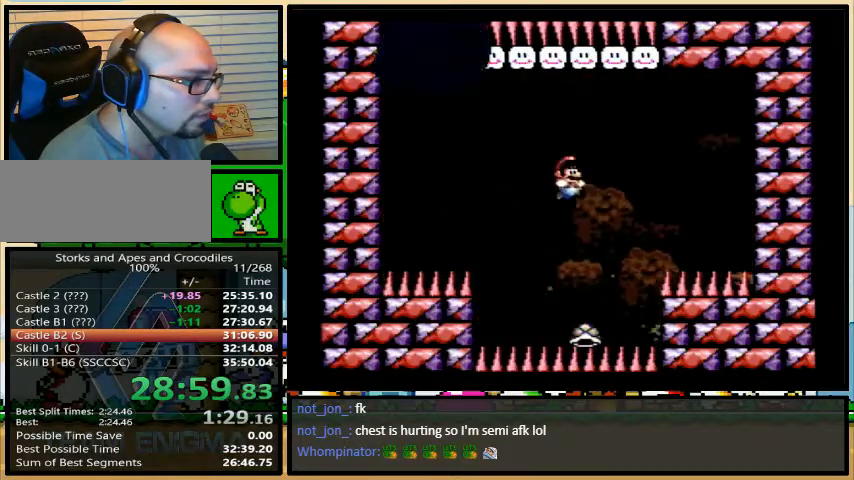
{"dt_ms": 500, "buttons": ["B", "Y", "DPAD_UP", "DPAD_LEFT"], "events": [[100, "DPAD_RIGHT", "up"], [133, "DPAD_LEFT", "down"], [500, "DPAD_UP", "down"]]}
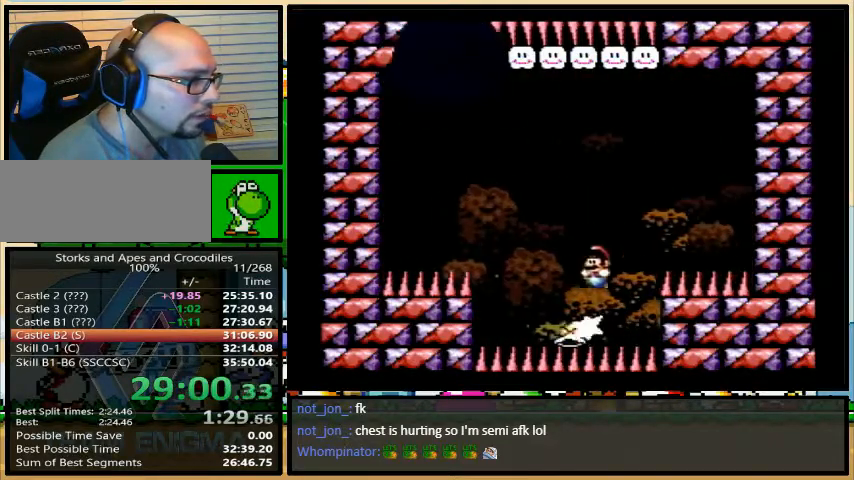
{"dt_ms": 500, "buttons": ["B", "Y", "DPAD_RIGHT"], "events": [[33, "DPAD_LEFT", "up"], [67, "DPAD_RIGHT", "down"], [67, "DPAD_UP", "up"], [267, "DPAD_LEFT", "down"], [267, "DPAD_RIGHT", "up"], [400, "DPAD_LEFT", "up"], [400, "DPAD_UP", "down"], [433, "DPAD_RIGHT", "down"], [433, "DPAD_UP", "up"]]}
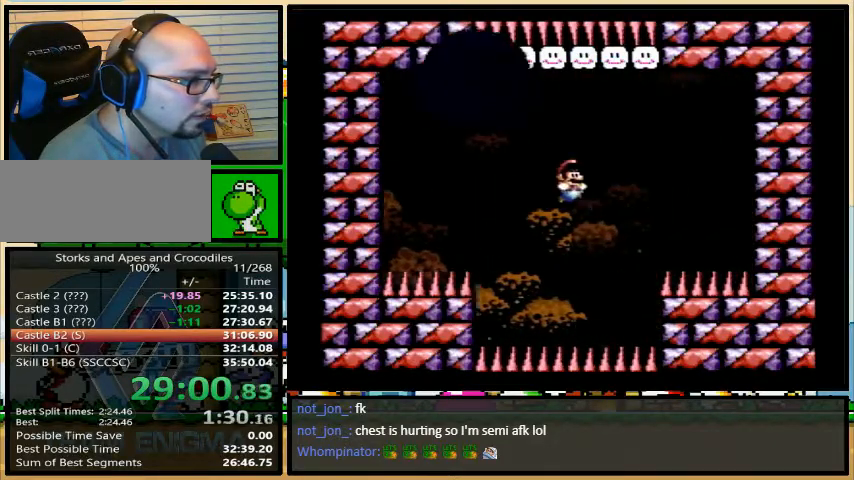
{"dt_ms": 1000, "buttons": ["B", "Y", "DPAD_LEFT"]}
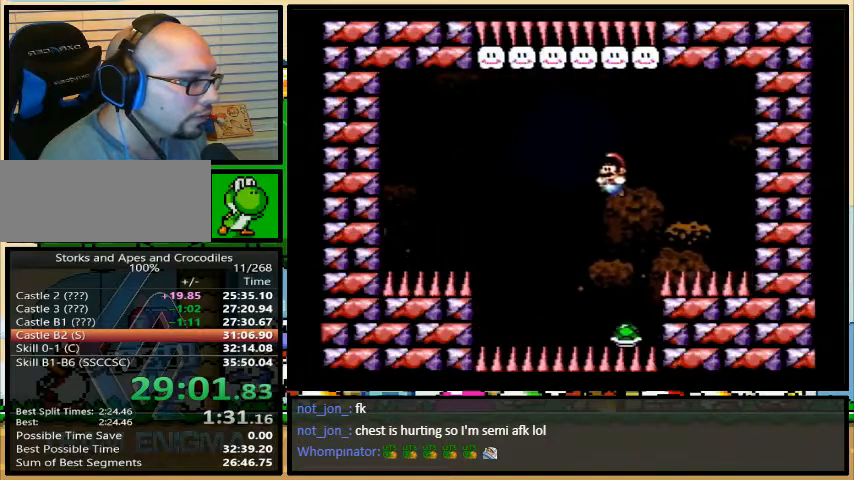
{"dt_ms": 500, "buttons": ["B", "Y", "DPAD_LEFT"], "events": [[167, "DPAD_RIGHT", "down"], [200, "DPAD_LEFT", "up"], [467, "DPAD_LEFT", "down"], [467, "DPAD_RIGHT", "up"]]}
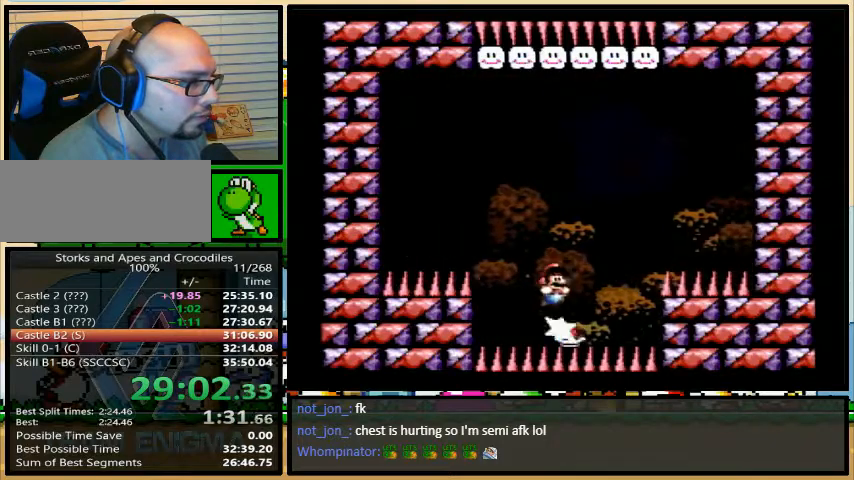
{"dt_ms": 500, "buttons": ["B", "Y", "DPAD_RIGHT"], "events": [[67, "DPAD_UP", "down"], [100, "DPAD_LEFT", "up"], [133, "DPAD_RIGHT", "down"], [133, "DPAD_UP", "up"], [233, "DPAD_LEFT", "down"], [233, "DPAD_RIGHT", "up"], [333, "DPAD_UP", "down"], [367, "DPAD_LEFT", "up"], [367, "DPAD_UP", "up"], [400, "DPAD_RIGHT", "down"]]}
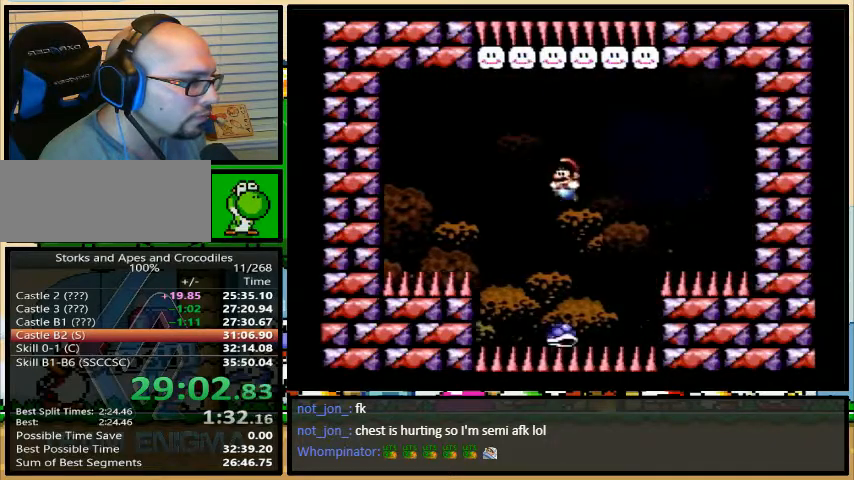
{"dt_ms": 500, "buttons": ["B", "Y", "DPAD_UP"], "events": [[167, "DPAD_LEFT", "down"], [167, "DPAD_RIGHT", "up"], [500, "DPAD_LEFT", "up"], [500, "DPAD_UP", "down"]]}
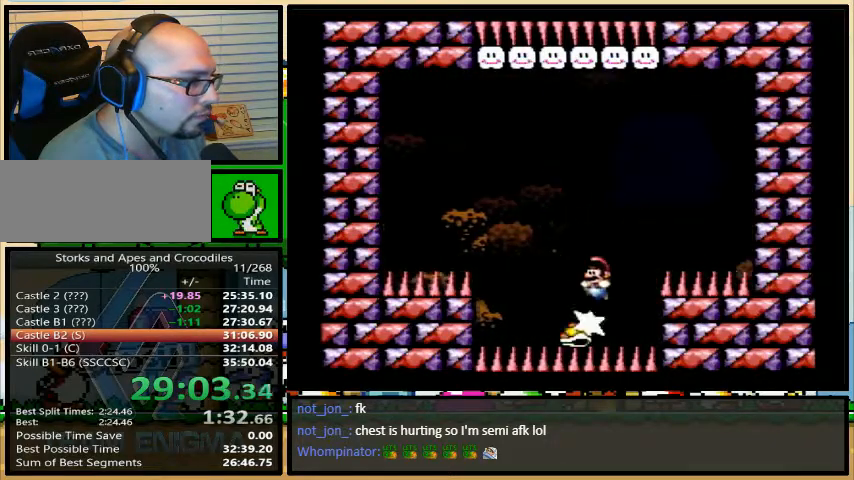
{"dt_ms": 500, "buttons": ["B", "Y", "DPAD_LEFT"], "events": [[33, "DPAD_RIGHT", "down"], [33, "DPAD_UP", "up"], [167, "DPAD_RIGHT", "up"], [200, "DPAD_LEFT", "down"], [300, "DPAD_LEFT", "up"], [300, "DPAD_UP", "down"], [333, "DPAD_RIGHT", "down"], [333, "DPAD_UP", "up"], [467, "DPAD_RIGHT", "up"], [500, "DPAD_LEFT", "down"]]}
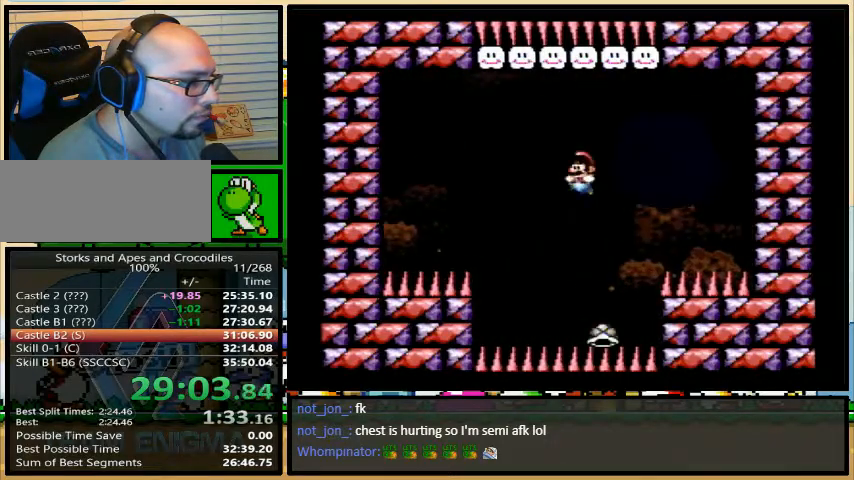
{"dt_ms": 500, "buttons": ["B", "Y", "DPAD_LEFT"], "events": [[300, "DPAD_UP", "down"], [333, "DPAD_LEFT", "up"], [333, "DPAD_RIGHT", "down"], [333, "DPAD_UP", "up"], [500, "DPAD_LEFT", "down"], [500, "DPAD_RIGHT", "up"]]}
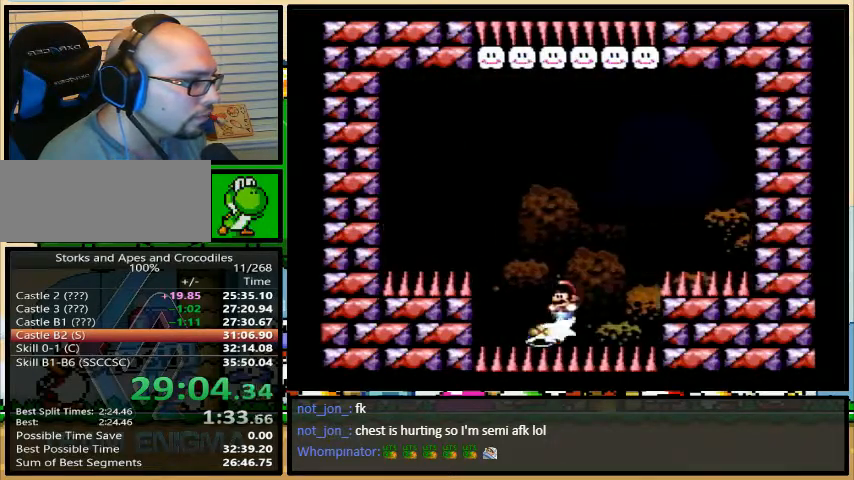
{"dt_ms": 500, "buttons": ["B", "DPAD_LEFT"], "events": [[67, "DPAD_UP", "down"], [100, "DPAD_LEFT", "up"], [100, "DPAD_UP", "up"], [167, "DPAD_RIGHT", "down"], [233, "R1", "down"], [267, "DPAD_UP", "down"], [467, "DPAD_LEFT", "down"], [467, "DPAD_RIGHT", "up"], [467, "R1", "up"], [467, "Y", "up"], [500, "DPAD_UP", "up"]]}